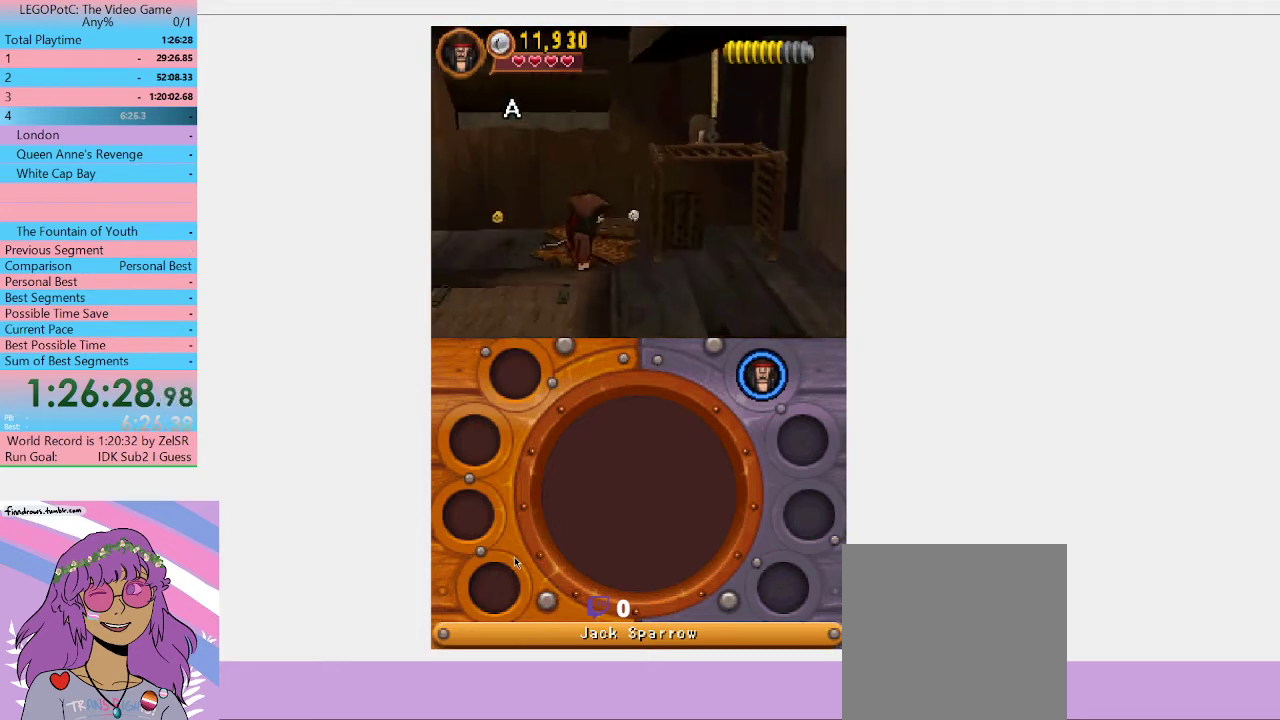
Gameplay with a controller (Xbox layout); each line is a JSON object with the inputs held at the frame after it. "events" lists button and stick changes between this image and that frame as [ms after this image, input, new state], when the widget could be followed in between. Not read: L3 R3.
{"buttons": ["B"], "left_stick": "center", "right_stick": "center", "events": []}
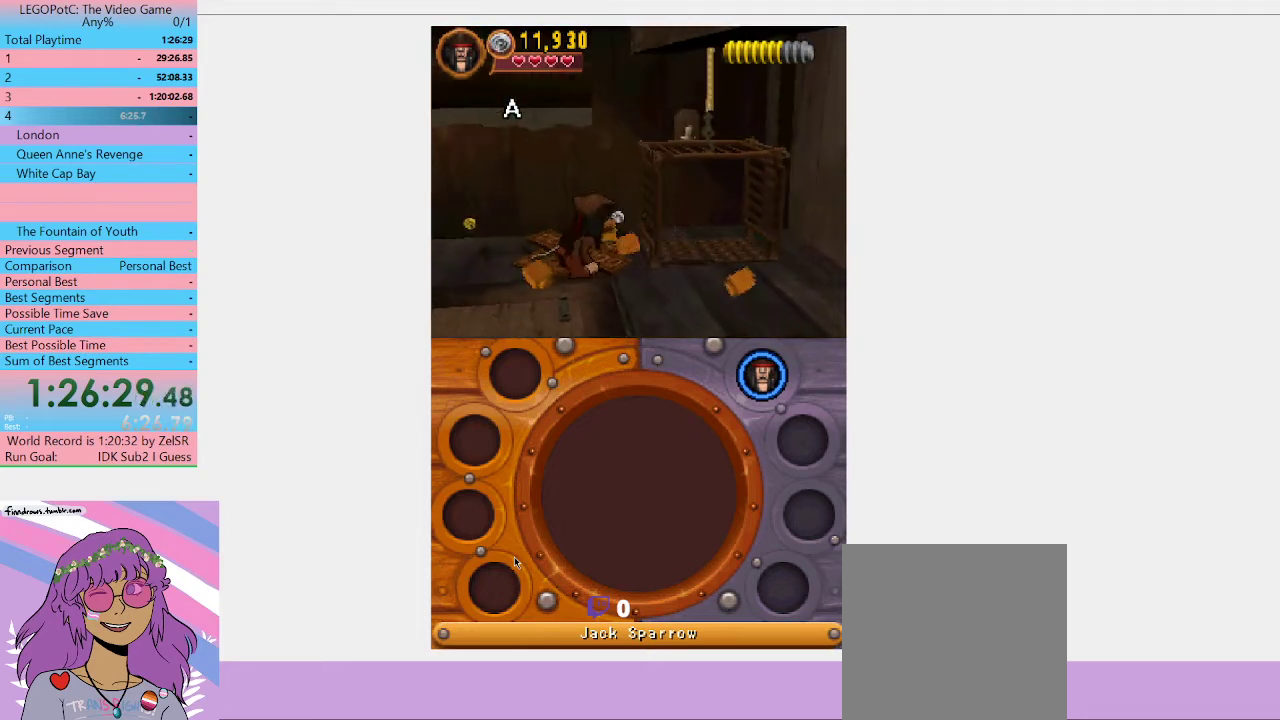
{"buttons": ["B"], "left_stick": "center", "right_stick": "center", "events": []}
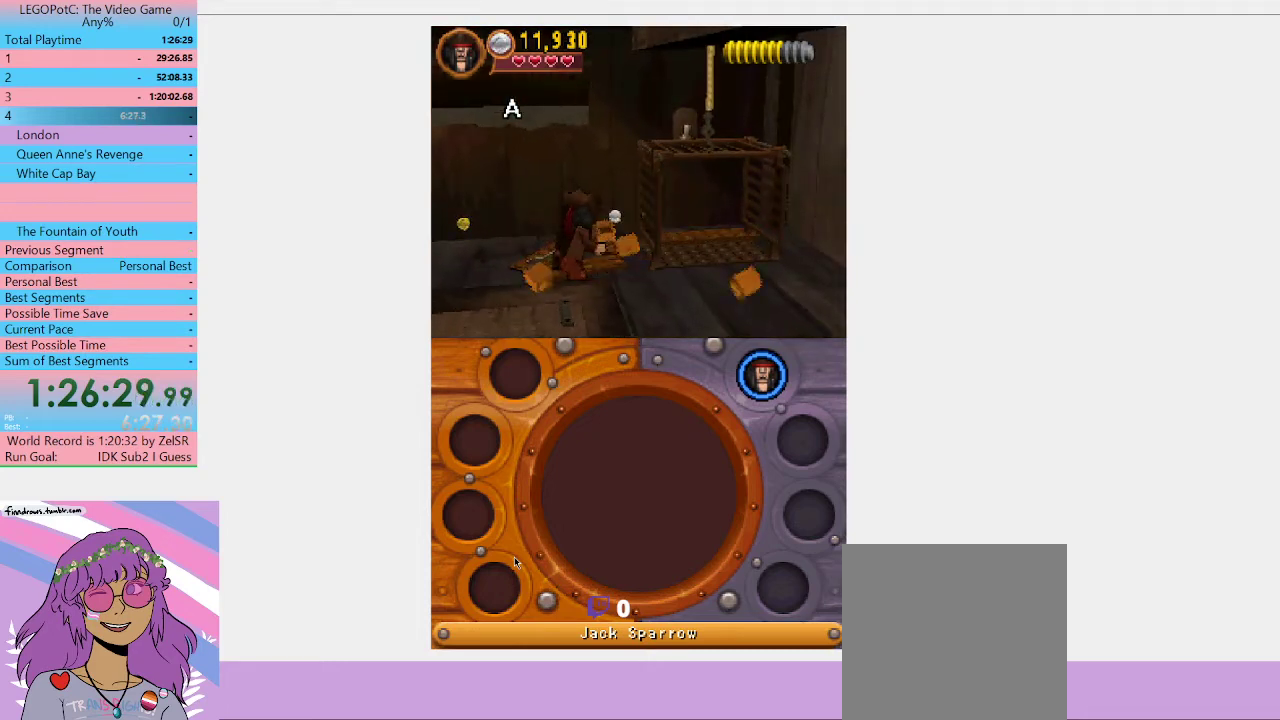
{"buttons": ["B"], "left_stick": "down-right", "right_stick": "center", "events": [[400, "left_stick", "down-right"]]}
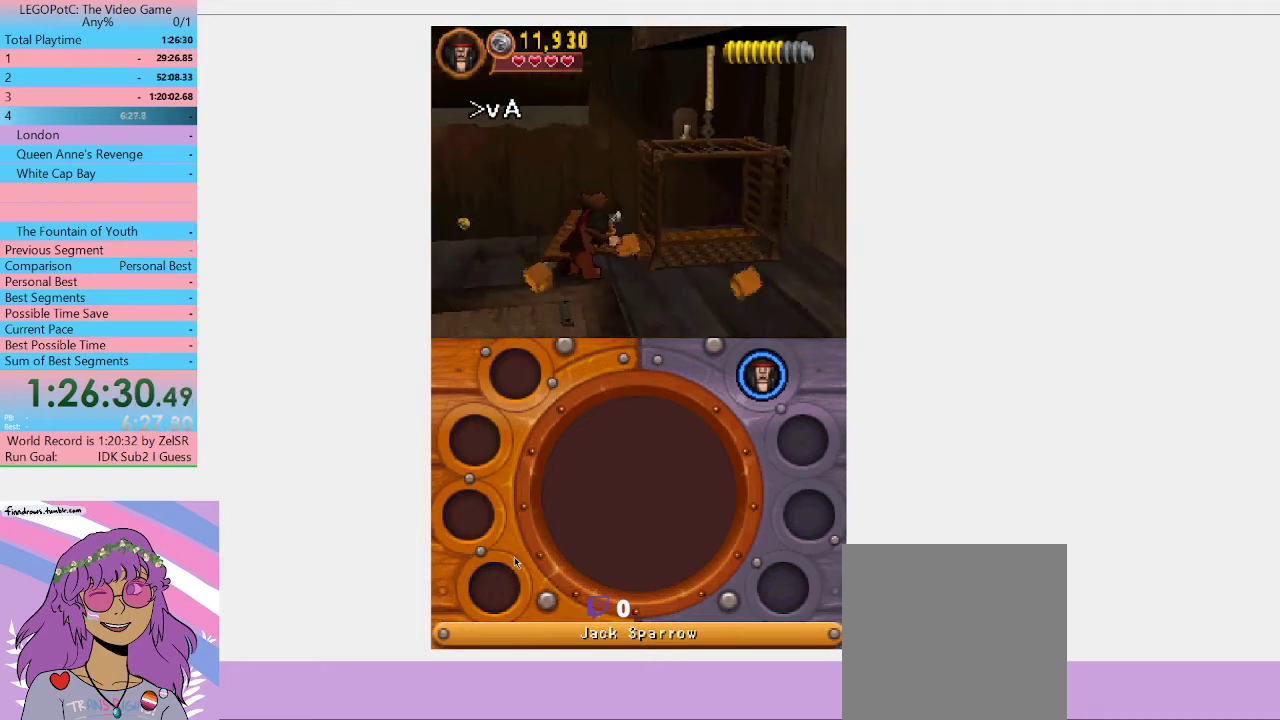
{"buttons": ["B"], "left_stick": "down-right", "right_stick": "center", "events": []}
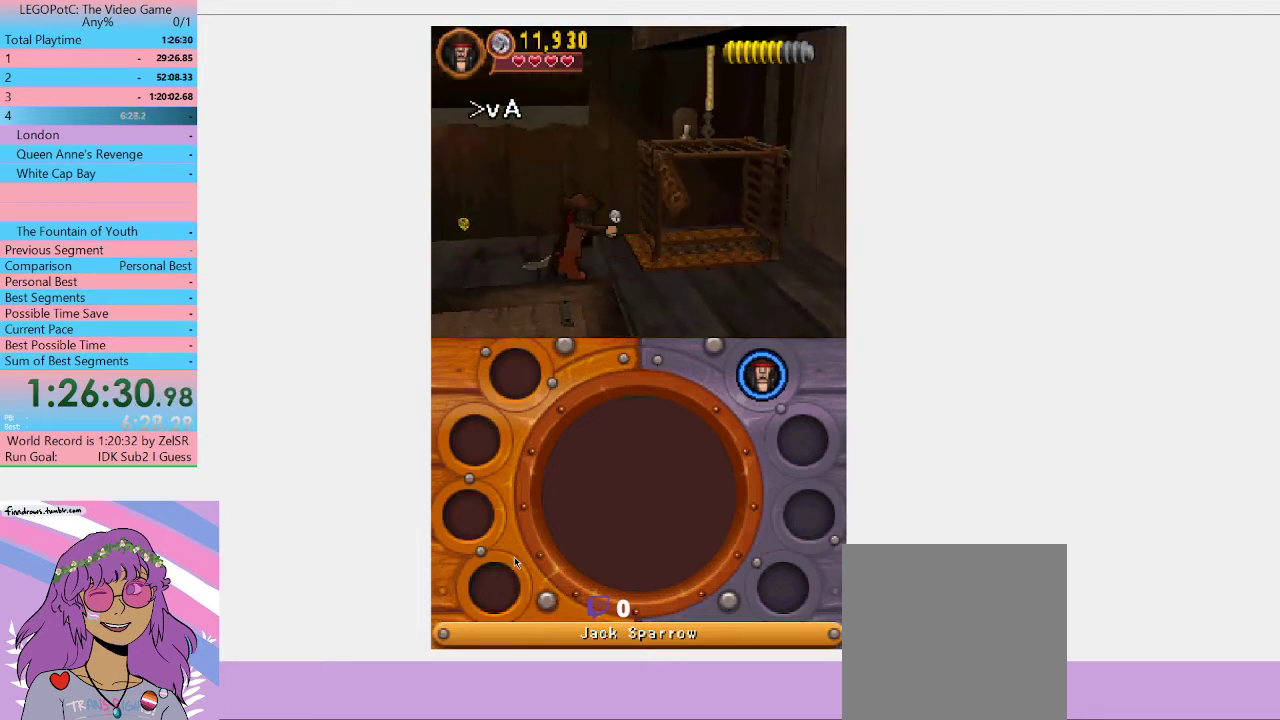
{"buttons": ["B"], "left_stick": "right", "right_stick": "center", "events": [[467, "left_stick", "right"]]}
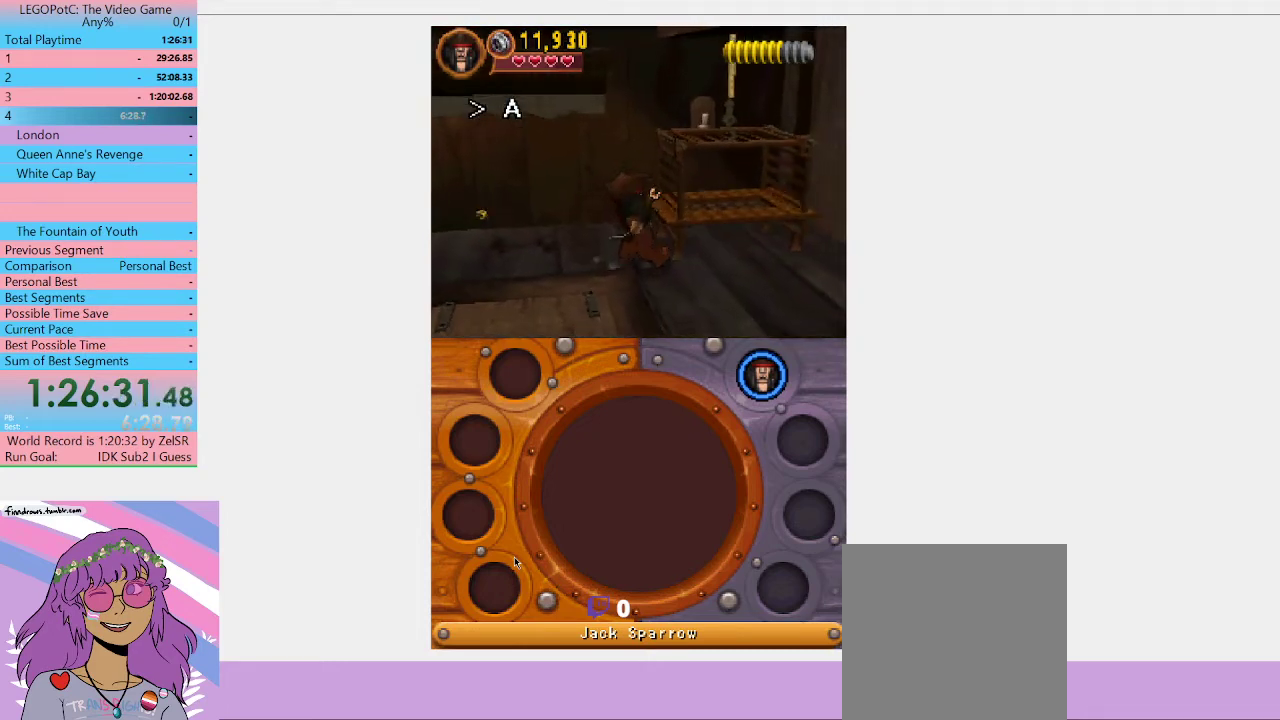
{"buttons": [], "left_stick": "right", "right_stick": "center", "events": [[100, "left_stick", "up-right"], [133, "B", "up"], [267, "left_stick", "down"], [433, "left_stick", "down-right"], [500, "left_stick", "right"]]}
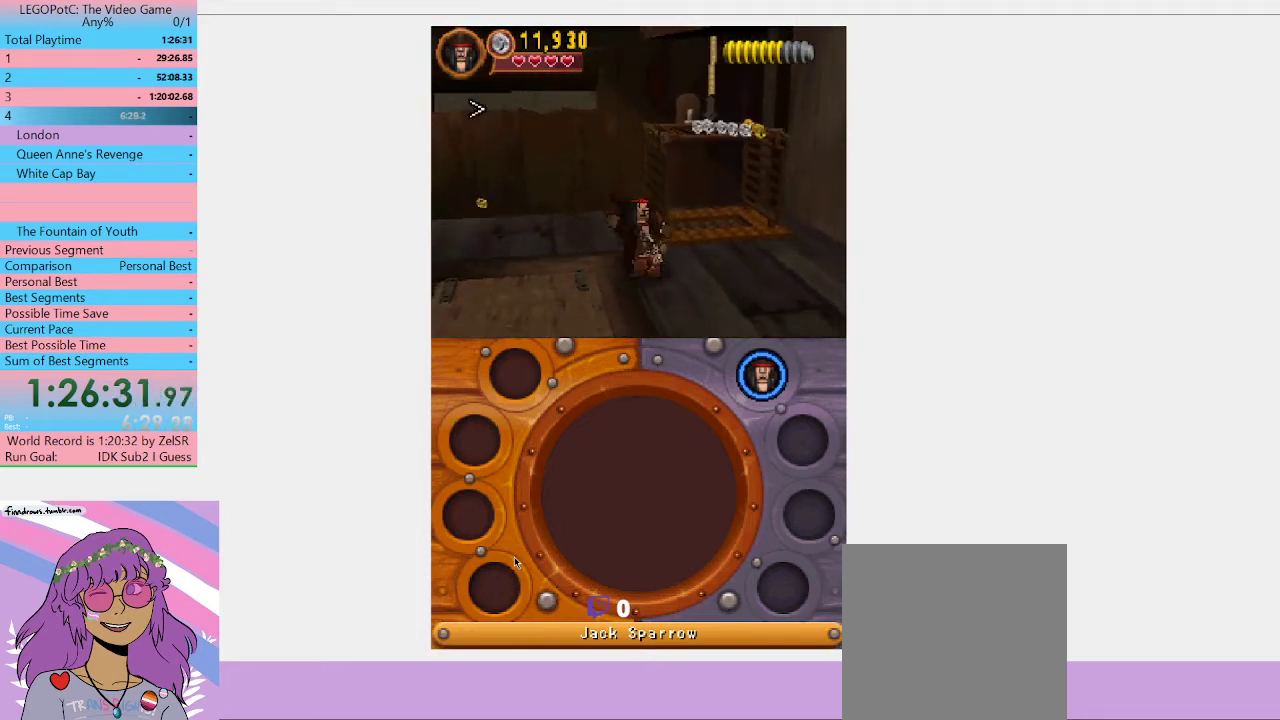
{"buttons": [], "left_stick": "up", "right_stick": "center", "events": [[100, "left_stick", "up-right"], [500, "left_stick", "up"]]}
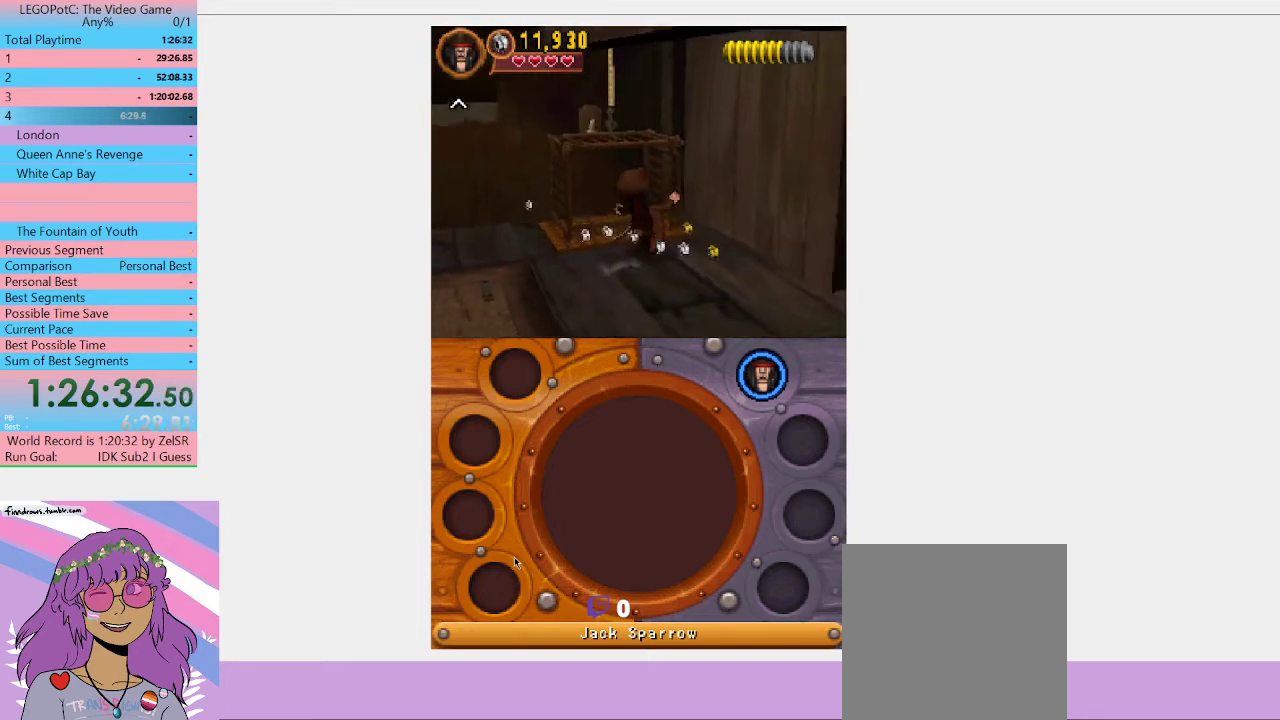
{"buttons": [], "left_stick": "center", "right_stick": "center", "events": [[100, "left_stick", "up-left"], [400, "left_stick", "center"]]}
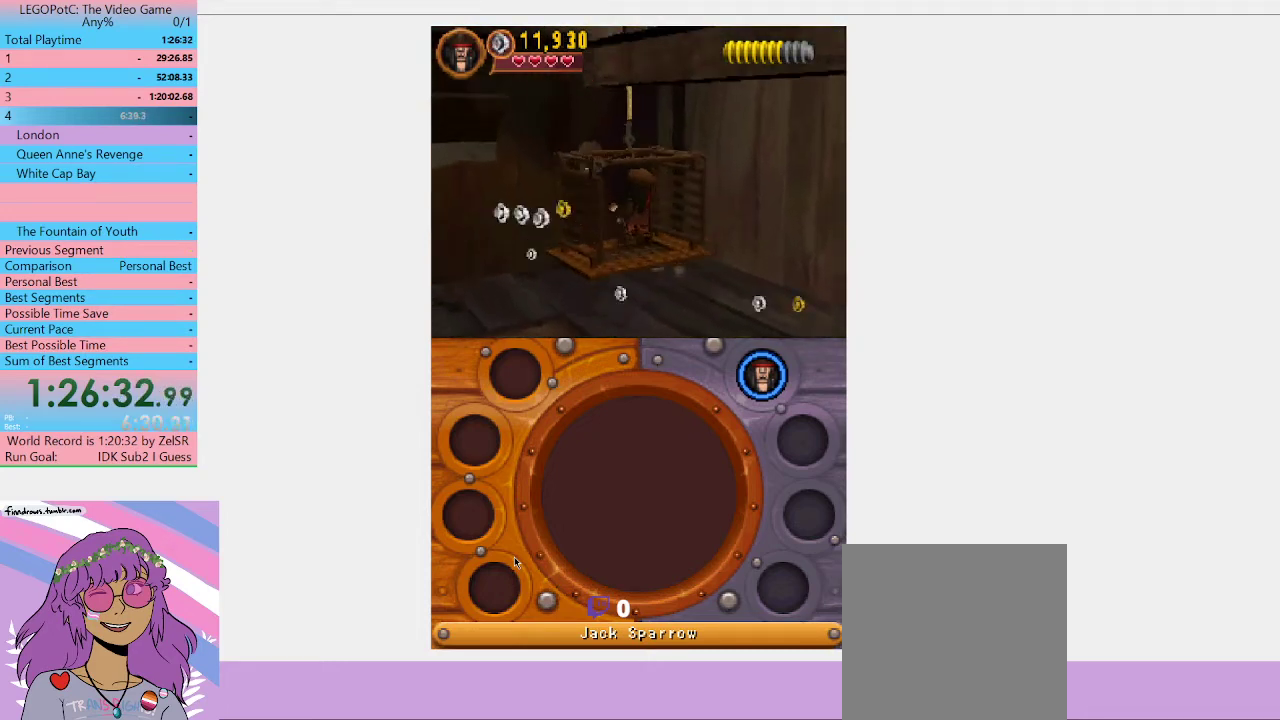
{"buttons": [], "left_stick": "center", "right_stick": "center", "events": []}
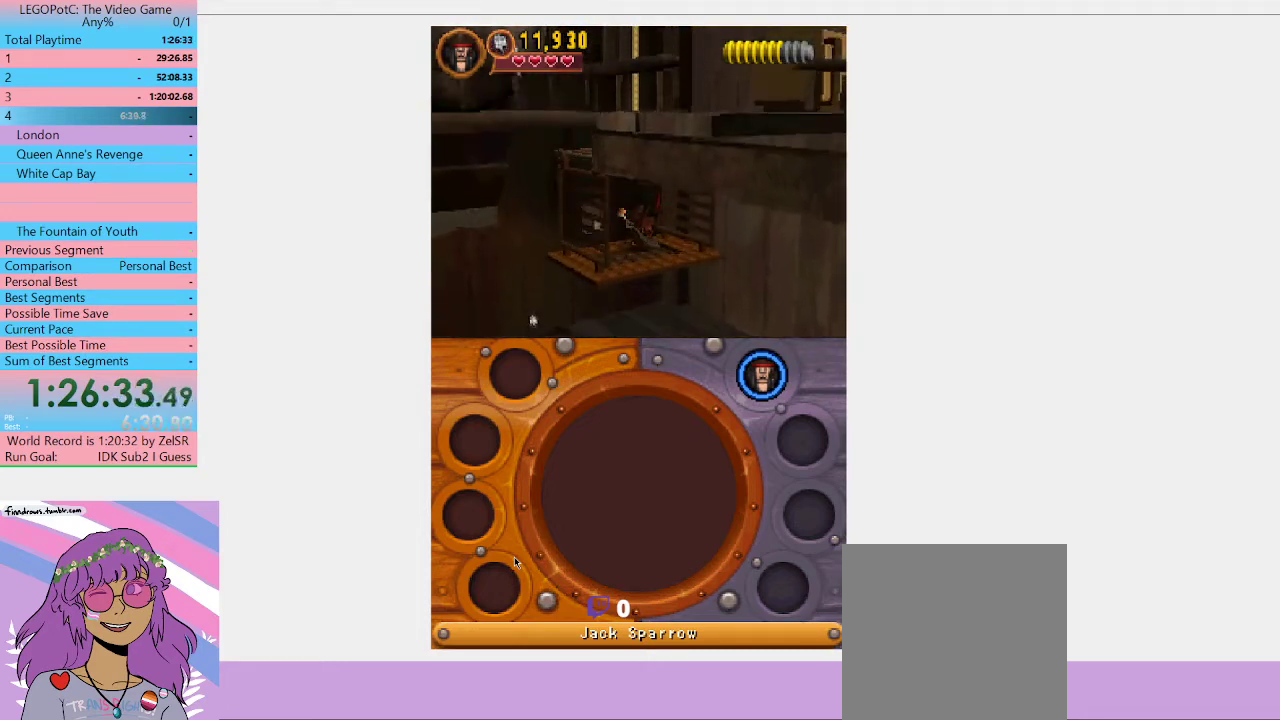
{"buttons": [], "left_stick": "center", "right_stick": "center", "events": []}
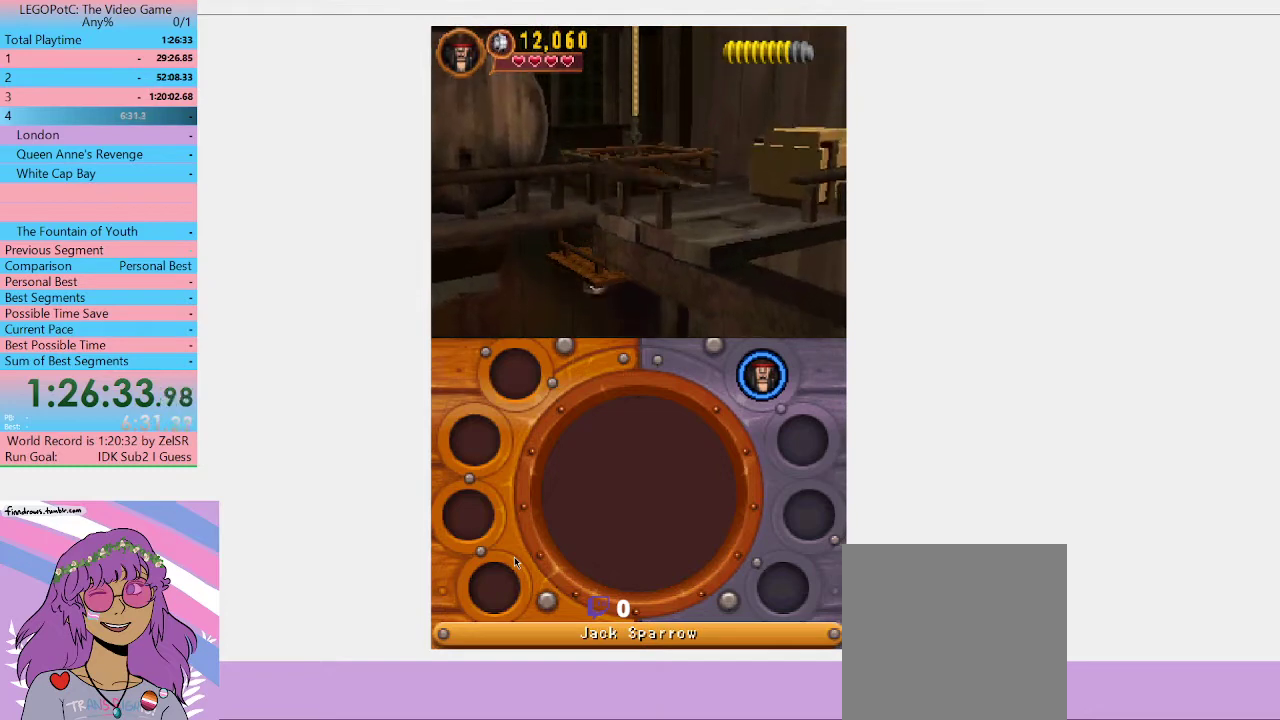
{"buttons": [], "left_stick": "down", "right_stick": "center", "events": [[233, "left_stick", "down-right"], [300, "left_stick", "down"]]}
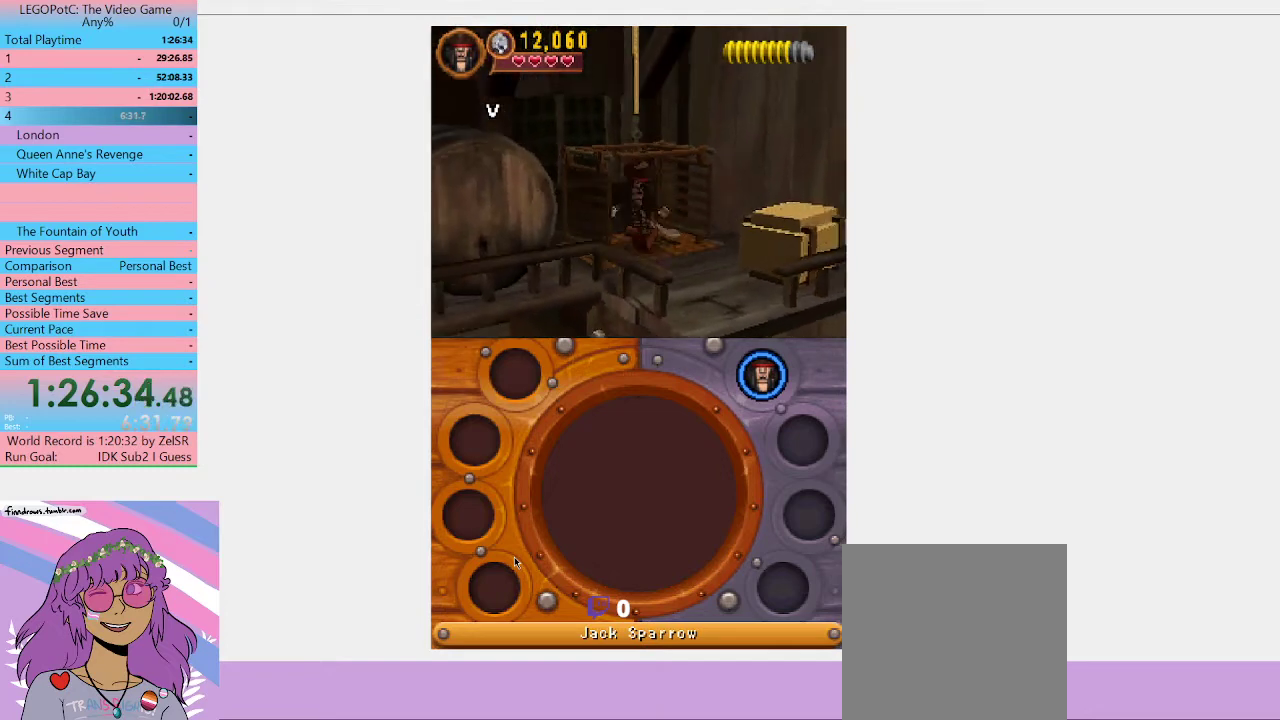
{"buttons": [], "left_stick": "down-right", "right_stick": "center", "events": [[467, "left_stick", "down-right"]]}
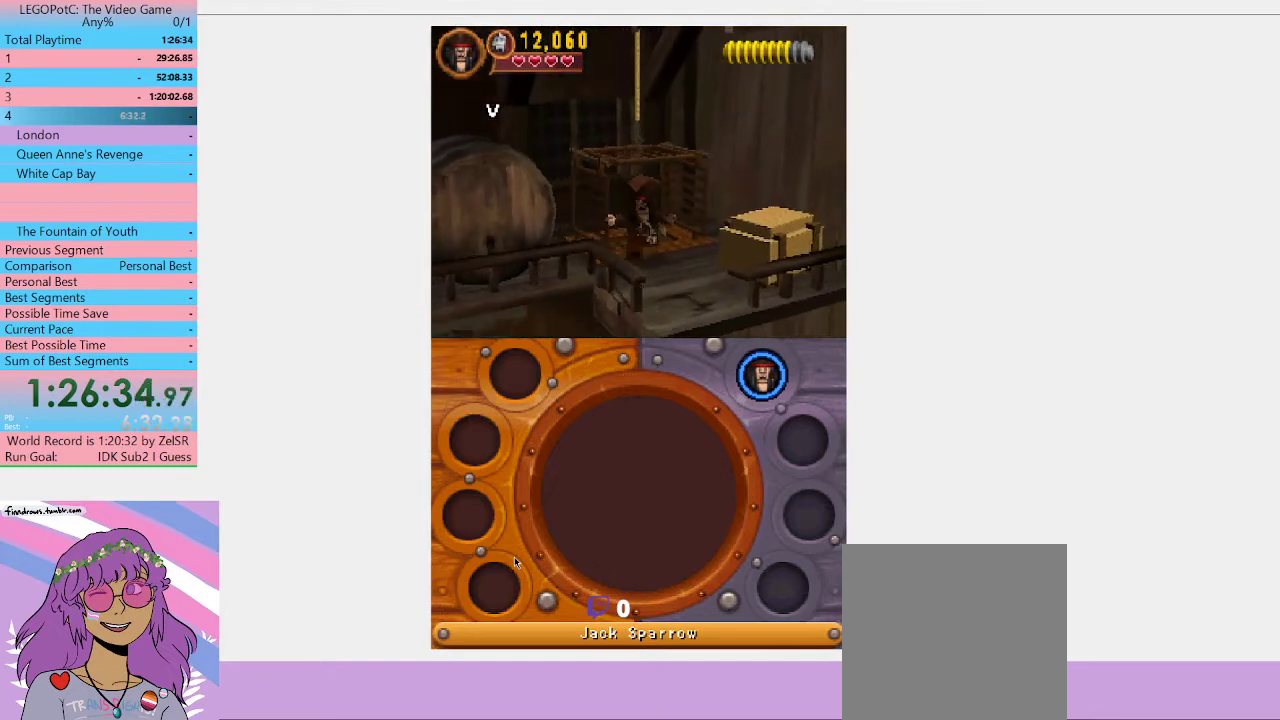
{"buttons": [], "left_stick": "down", "right_stick": "center", "events": [[100, "left_stick", "down"]]}
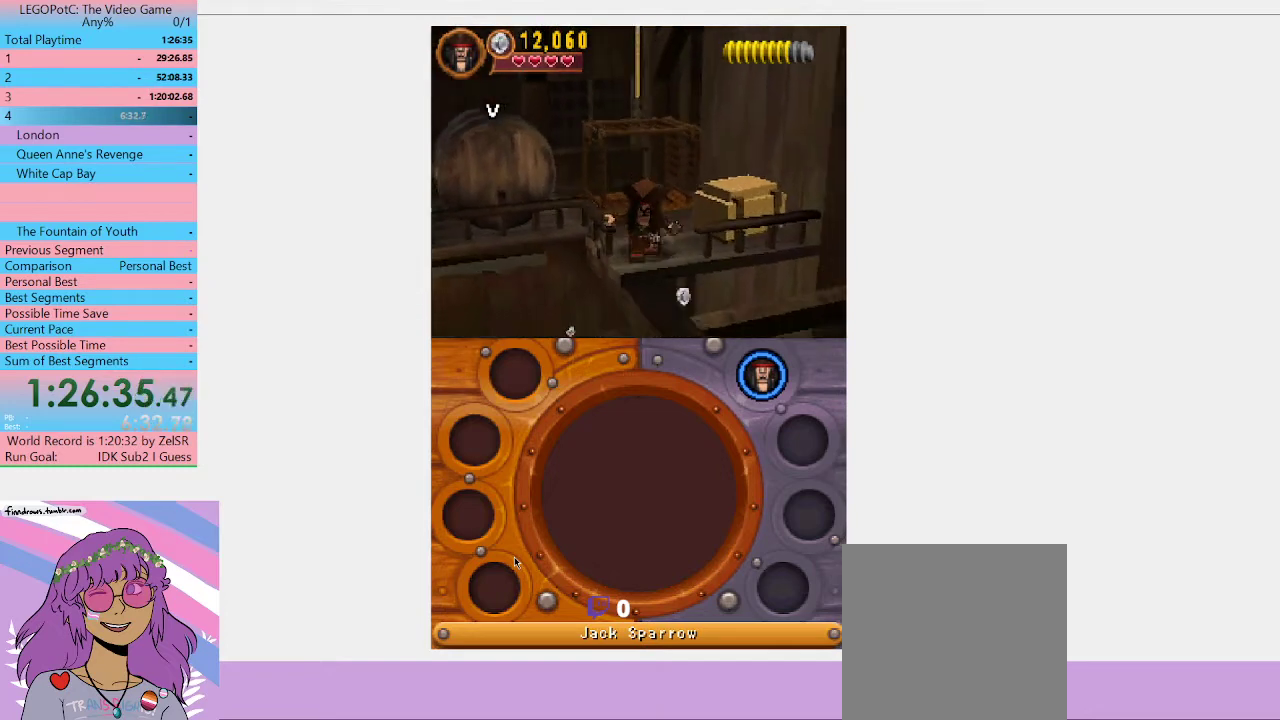
{"buttons": [], "left_stick": "down", "right_stick": "center", "events": []}
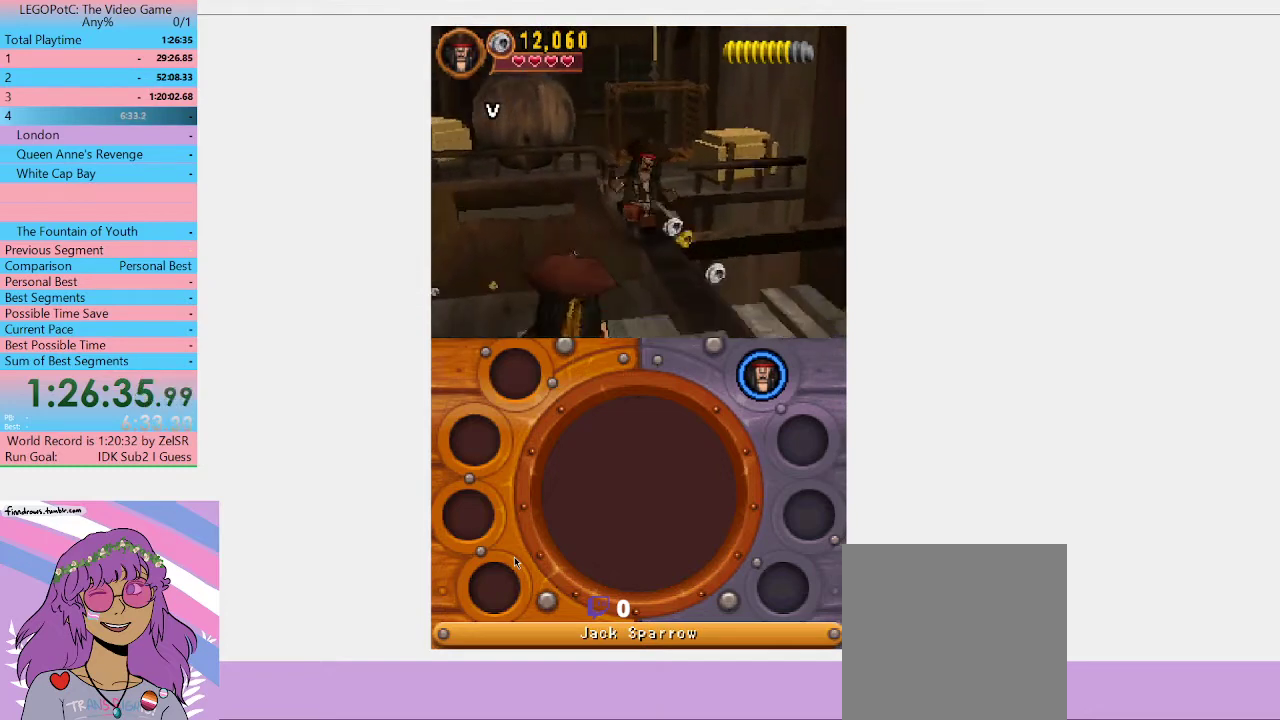
{"buttons": [], "left_stick": "down", "right_stick": "center", "events": []}
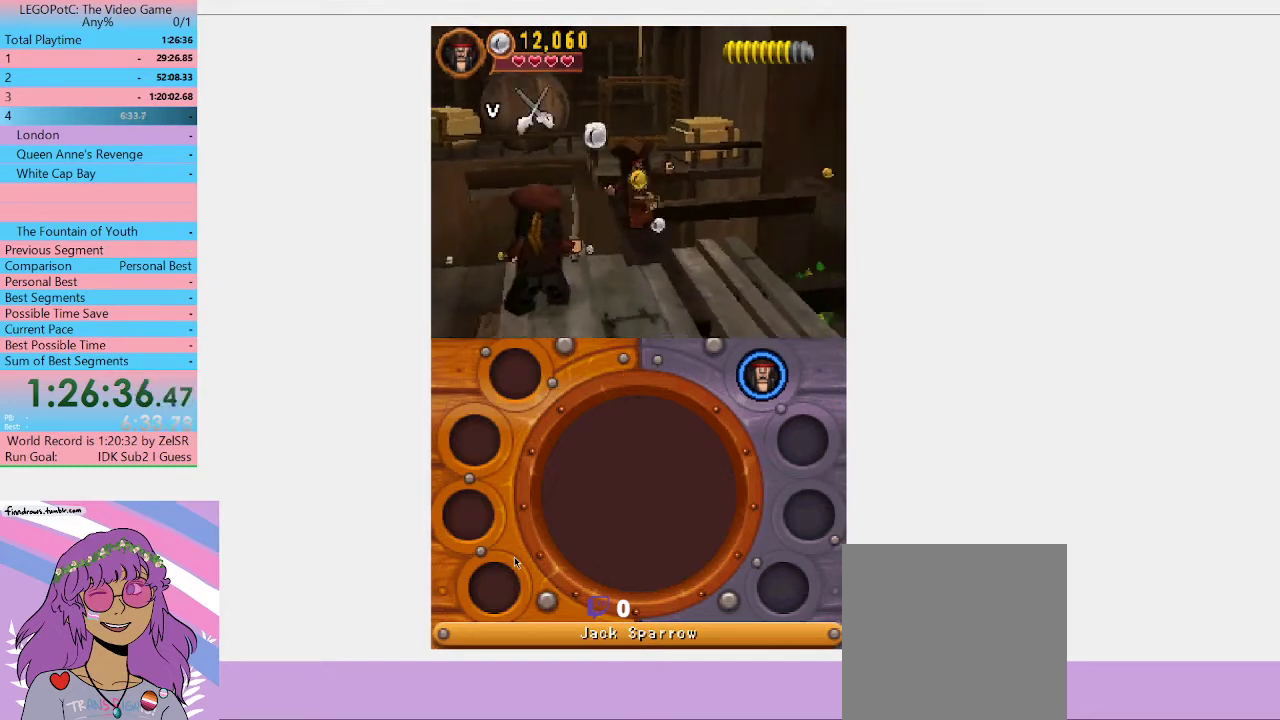
{"buttons": [], "left_stick": "down", "right_stick": "center", "events": []}
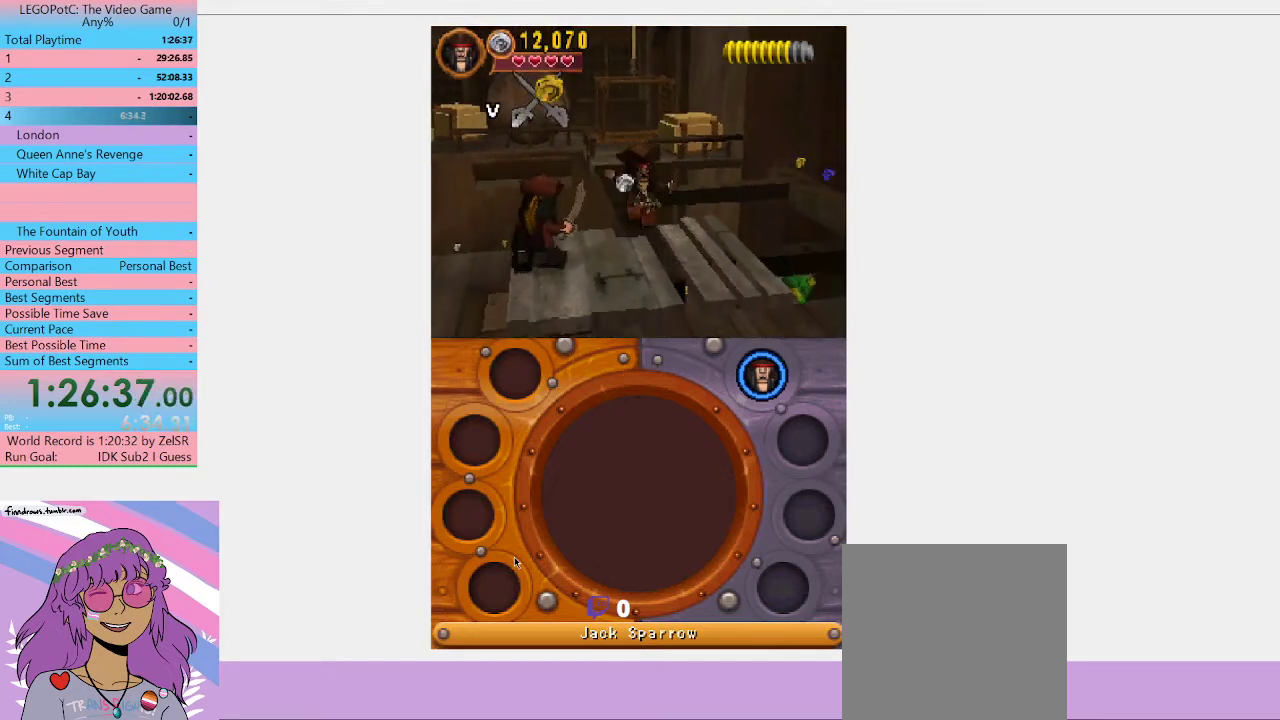
{"buttons": ["X"], "left_stick": "down-left", "right_stick": "center", "events": [[300, "X", "down"], [367, "X", "up"], [367, "left_stick", "down-left"], [467, "X", "down"]]}
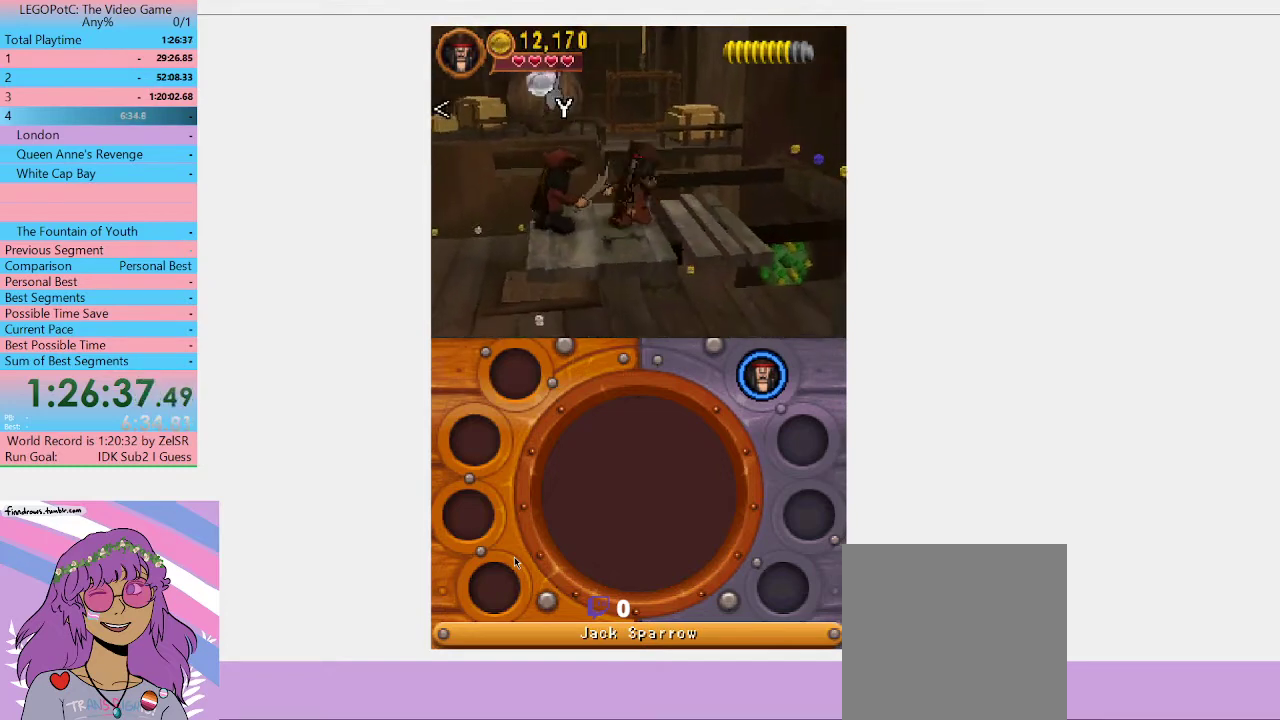
{"buttons": [], "left_stick": "center", "right_stick": "center", "events": [[33, "X", "up"], [100, "X", "down"], [167, "X", "up"], [167, "left_stick", "center"], [233, "X", "down"], [333, "X", "up"]]}
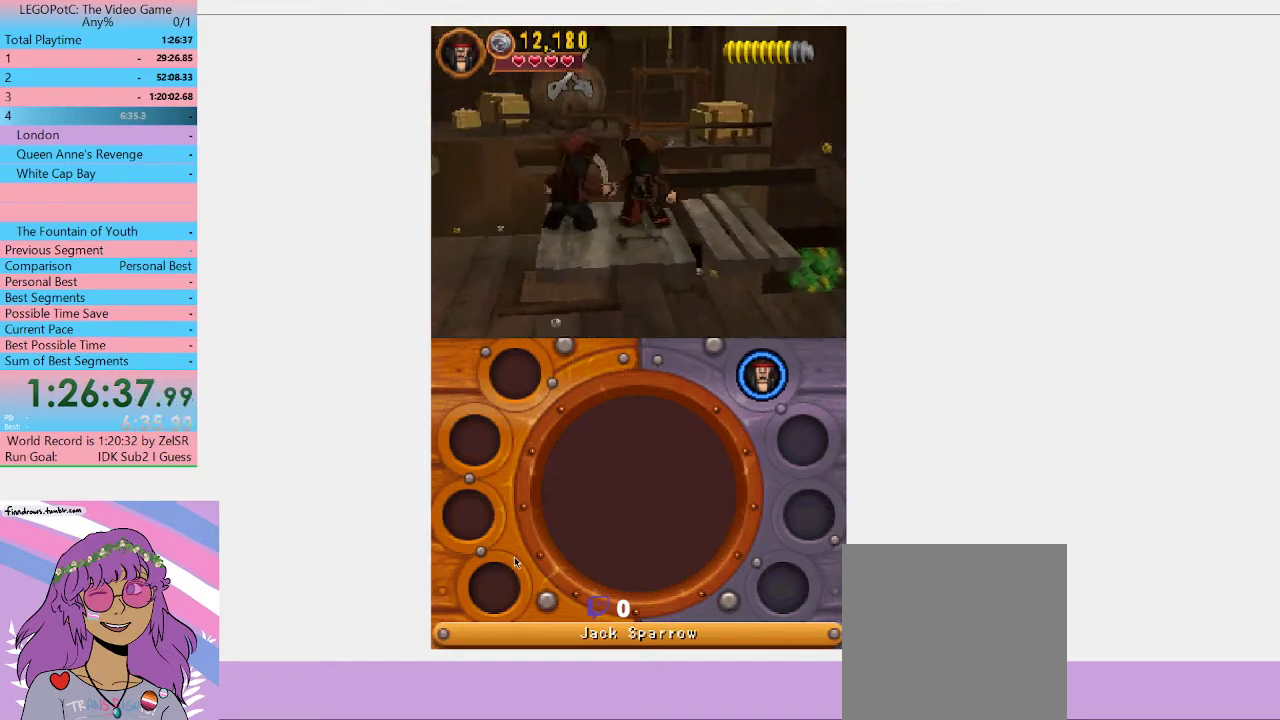
{"buttons": ["X"], "left_stick": "center", "right_stick": "center", "events": [[33, "X", "down"], [133, "X", "up"], [200, "X", "down"], [267, "X", "up"], [333, "X", "down"]]}
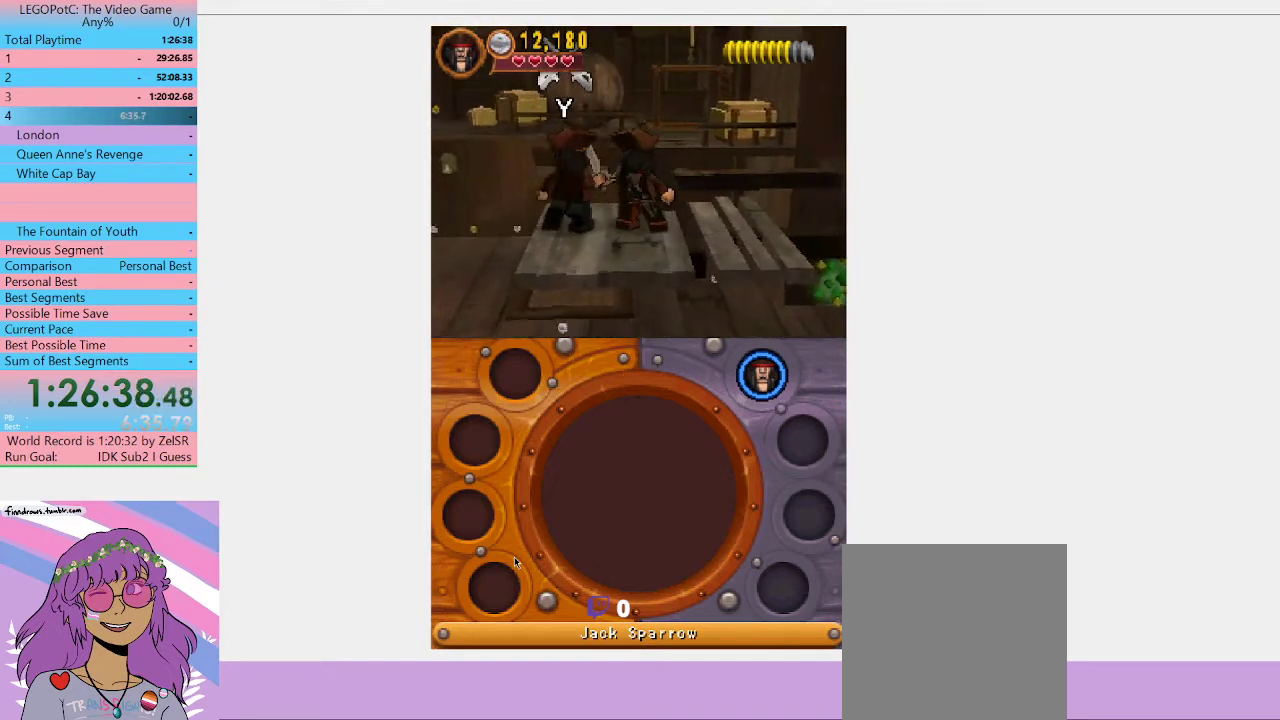
{"buttons": [], "left_stick": "center", "right_stick": "center", "events": [[500, "X", "up"]]}